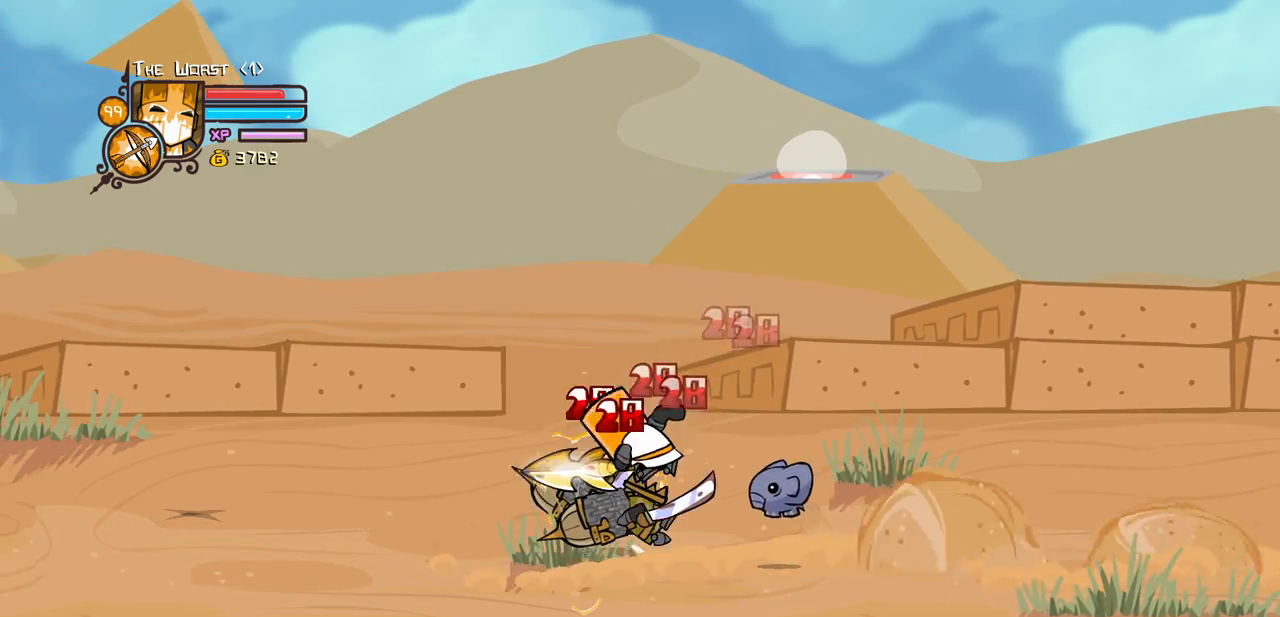
Gameplay with keyboard; each line is a JSON object with the keys held at the frame after it. "events" lists presses ("down") and releases ("up") of "block", "down", "heavy", "item", "iteml", "itemr", "jump", "left", "light", "magic", "right" and "up" between this image and that frame as [ms after this image, input, new state], when the widget could be followed in between. No other keys are recorded. Mouse input is not recorded. Key names are as the overlay labels them; some are game actions (e.g. jump) rather than physical keys.
{"keys": ["left", "light"], "events": [[66, "heavy", "down"], [250, "heavy", "up"], [300, "heavy", "down"], [483, "heavy", "up"], [483, "left", "down"], [483, "light", "down"]]}
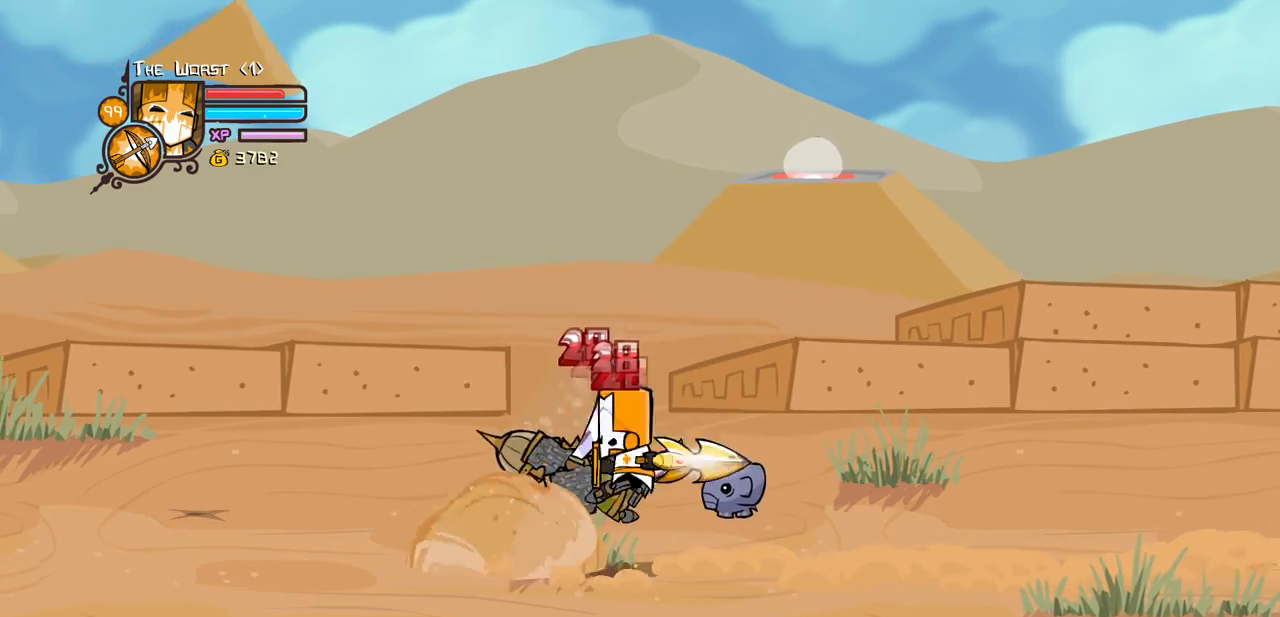
{"keys": ["heavy"], "events": [[83, "left", "up"], [183, "light", "up"], [216, "light", "down"], [266, "left", "down"], [416, "heavy", "down"], [450, "left", "up"], [500, "light", "up"]]}
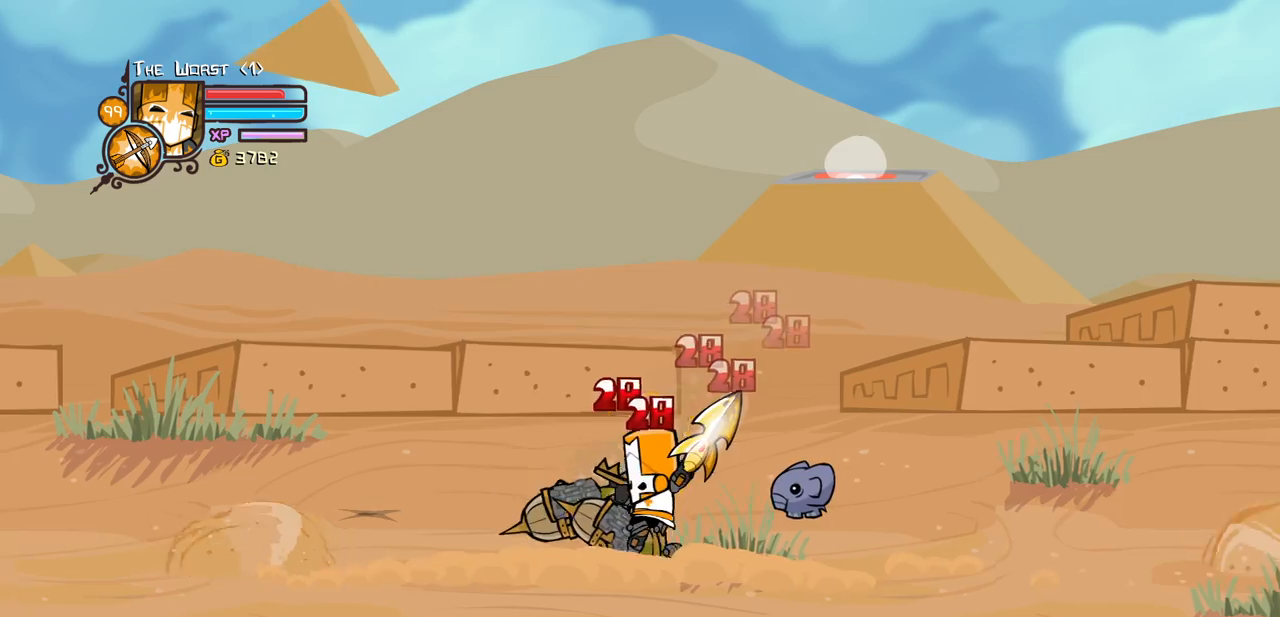
{"keys": ["heavy"], "events": [[200, "heavy", "up"], [233, "heavy", "down"]]}
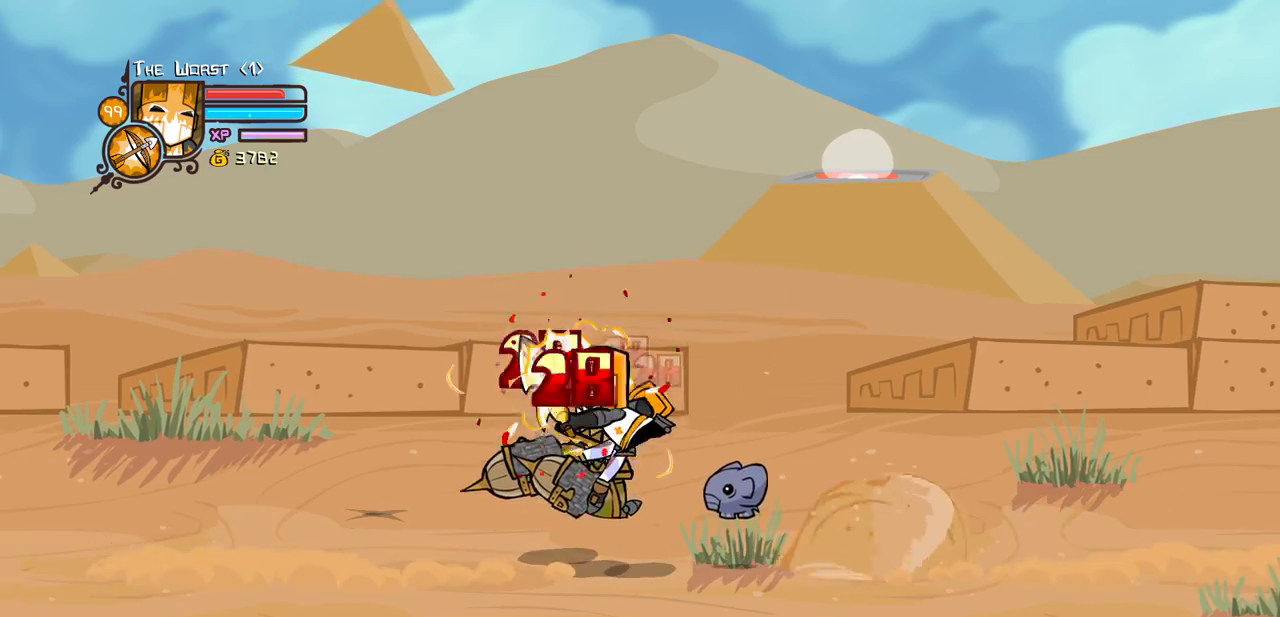
{"keys": ["heavy", "left", "light"], "events": [[16, "heavy", "up"], [66, "light", "down"], [116, "left", "down"], [200, "light", "up"], [250, "left", "up"], [250, "light", "down"], [400, "heavy", "down"], [400, "left", "down"]]}
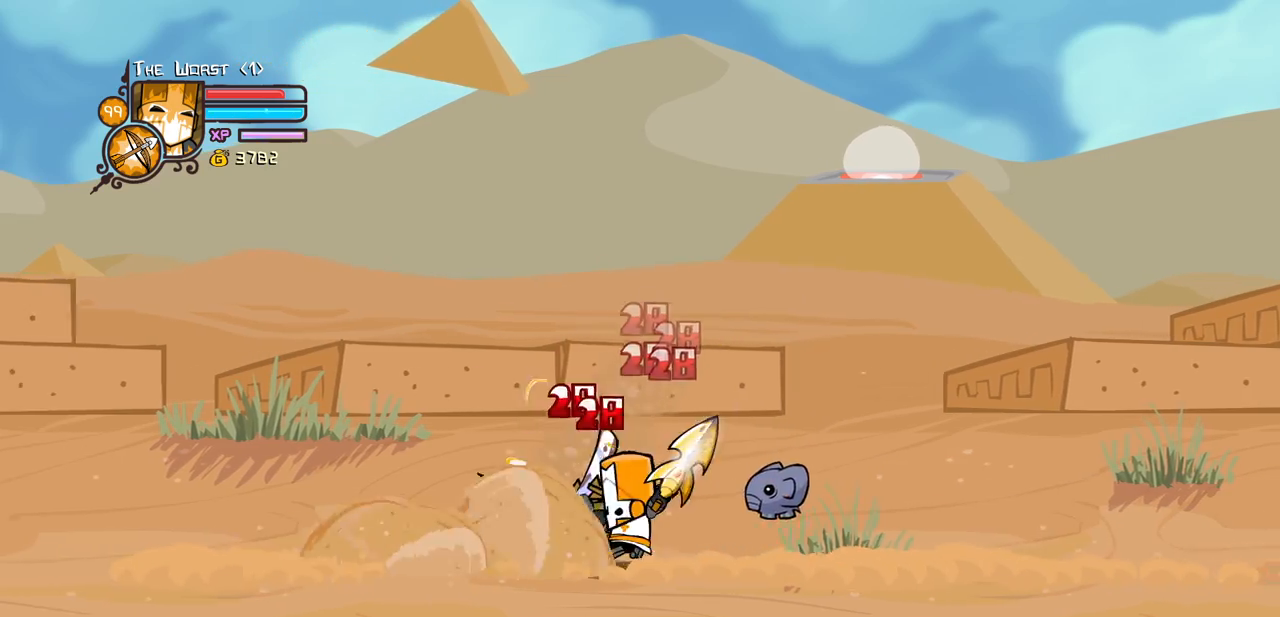
{"keys": ["heavy"], "events": [[33, "left", "up"], [33, "light", "up"], [233, "heavy", "up"], [266, "heavy", "down"], [466, "heavy", "up"], [500, "heavy", "down"]]}
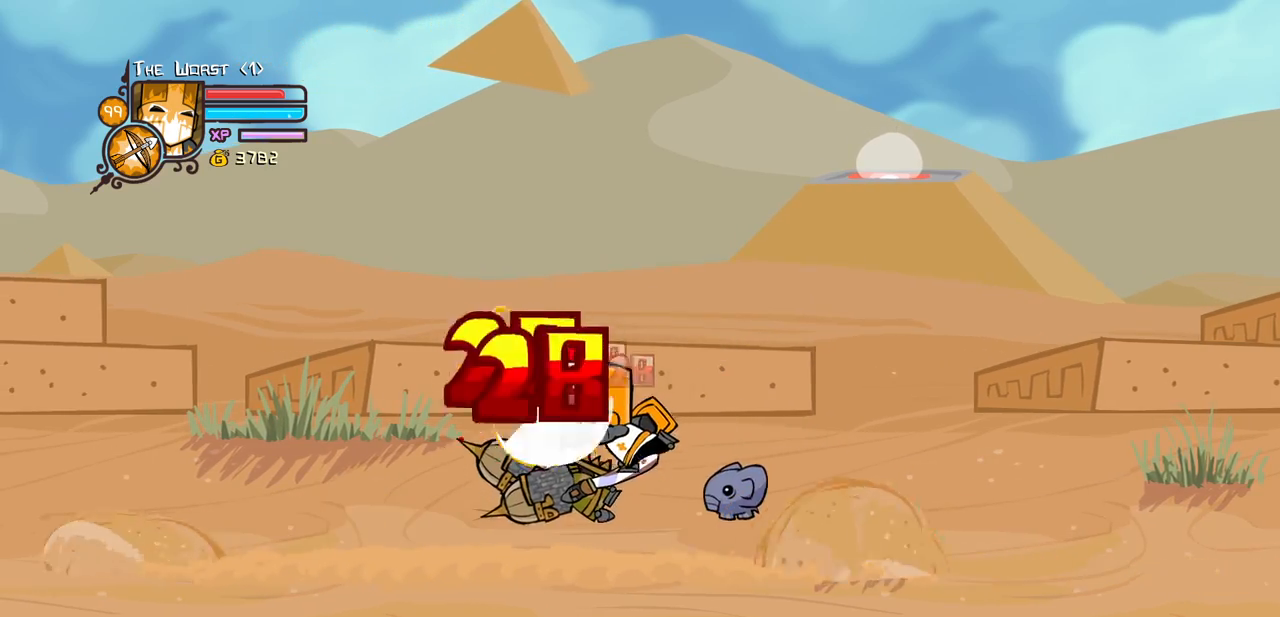
{"keys": [], "events": [[150, "left", "down"], [200, "light", "down"], [233, "heavy", "up"], [283, "left", "up"], [383, "light", "up"]]}
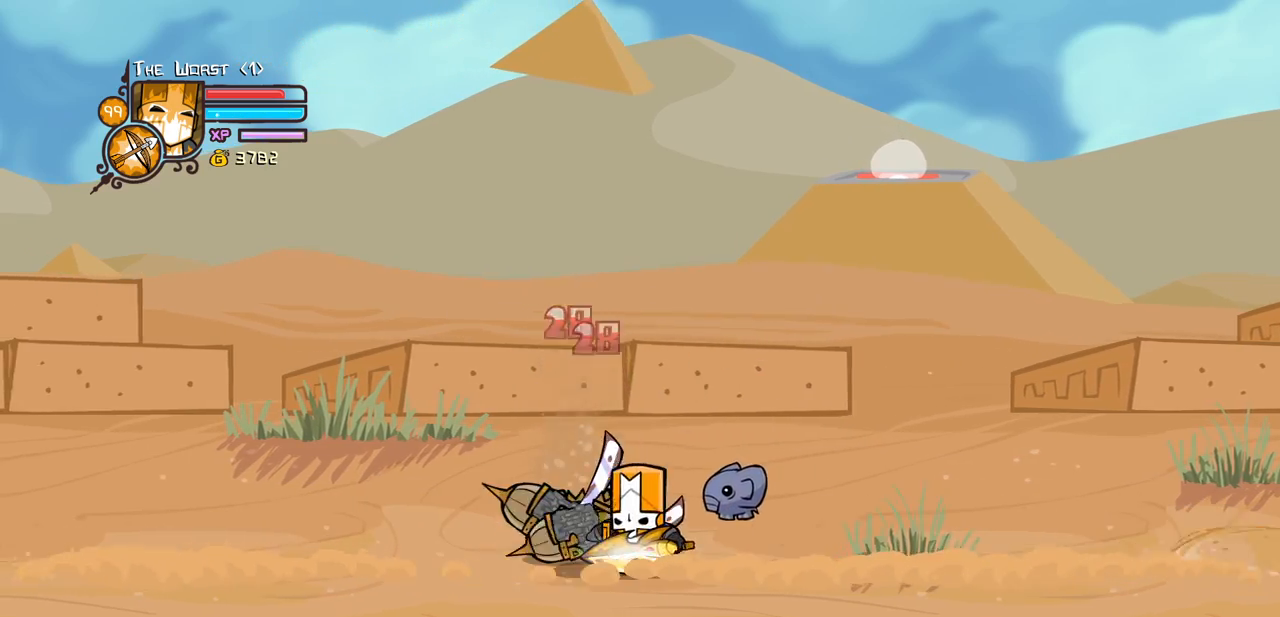
{"keys": [], "events": [[66, "right", "down"], [483, "right", "up"]]}
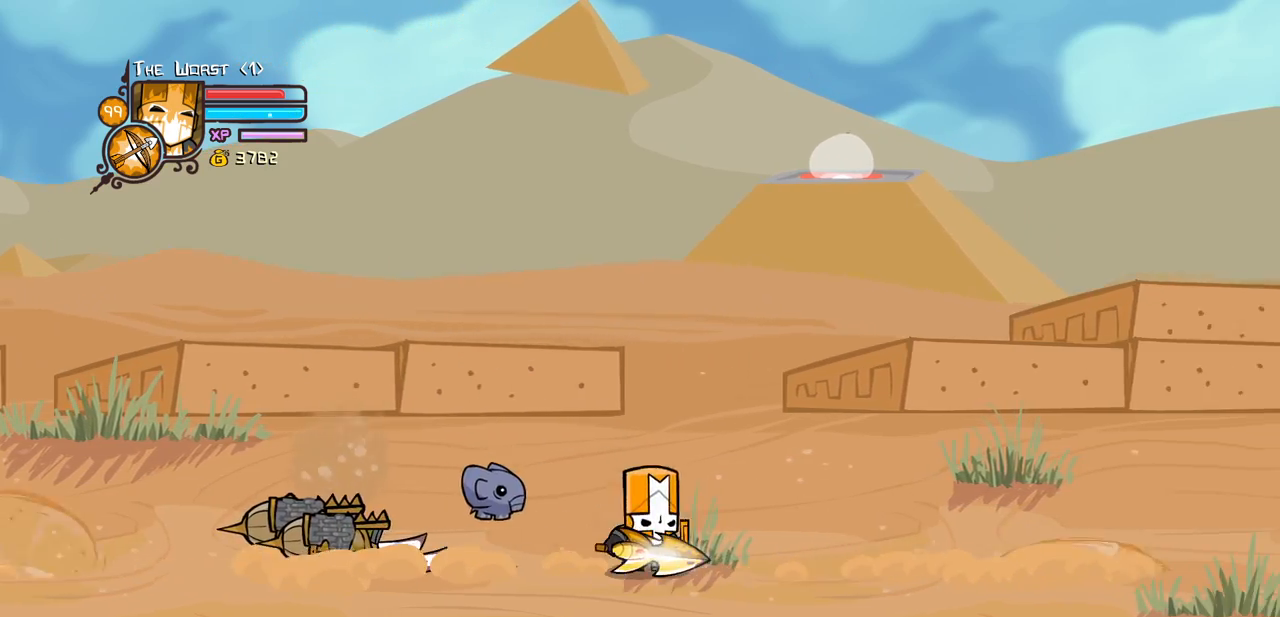
{"keys": ["heavy", "right"], "events": [[133, "right", "down"], [183, "up", "down"], [216, "up", "up"], [266, "jump", "down"], [266, "light", "down"], [416, "heavy", "down"], [466, "jump", "up"], [500, "light", "up"]]}
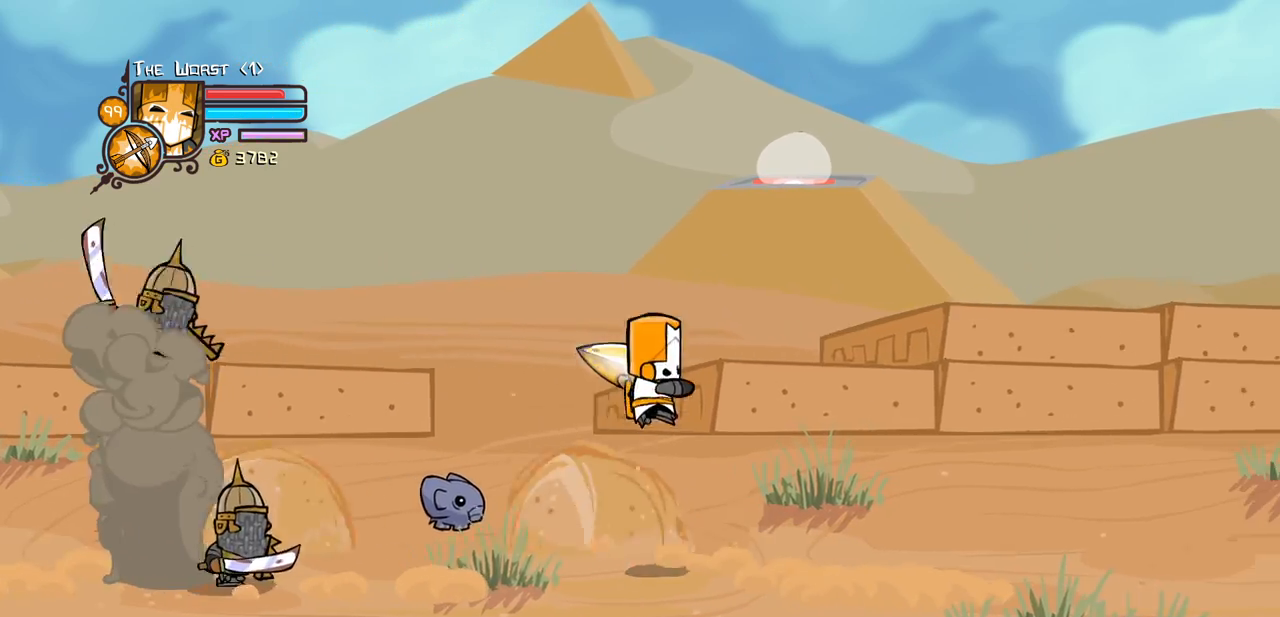
{"keys": ["left"], "events": [[150, "left", "down"], [200, "down", "down"], [200, "heavy", "up"], [233, "right", "up"], [483, "down", "up"]]}
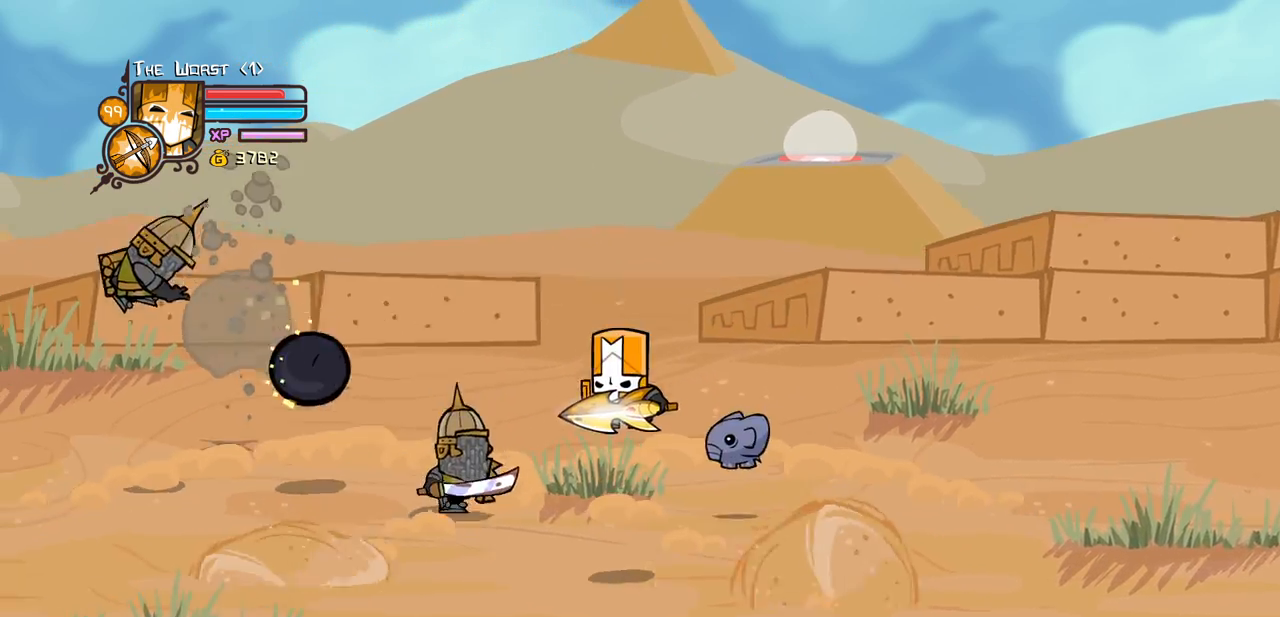
{"keys": ["left"], "events": [[116, "down", "down"], [483, "down", "up"]]}
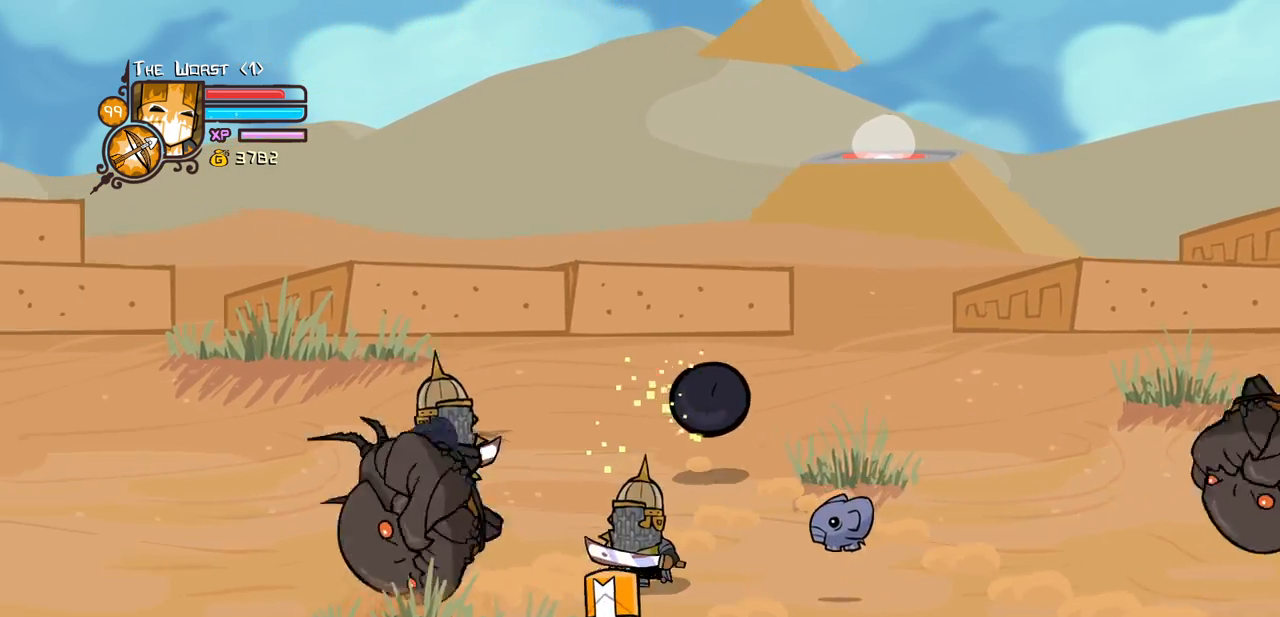
{"keys": ["heavy", "jump", "left", "up"], "events": [[33, "up", "down"], [216, "left", "up"], [366, "jump", "down"], [416, "heavy", "down"], [416, "left", "down"]]}
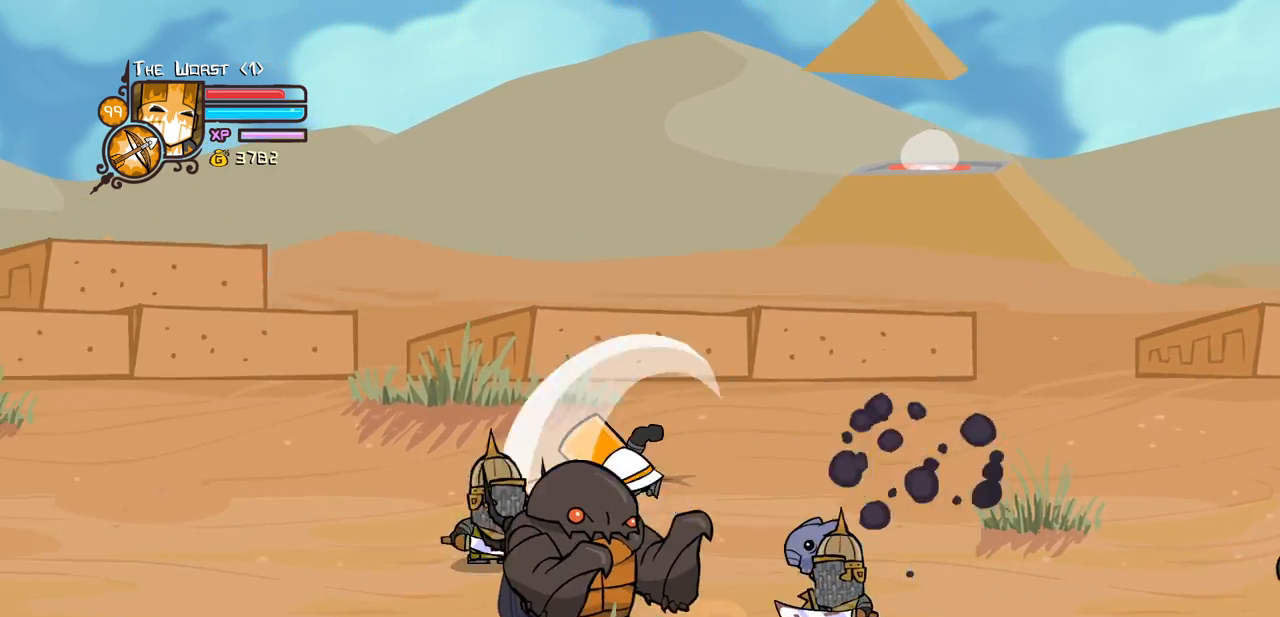
{"keys": ["light"], "events": [[50, "jump", "up"], [50, "up", "up"], [150, "heavy", "up"], [200, "heavy", "down"], [333, "right", "down"], [383, "heavy", "up"], [383, "left", "up"], [433, "right", "up"], [466, "light", "down"]]}
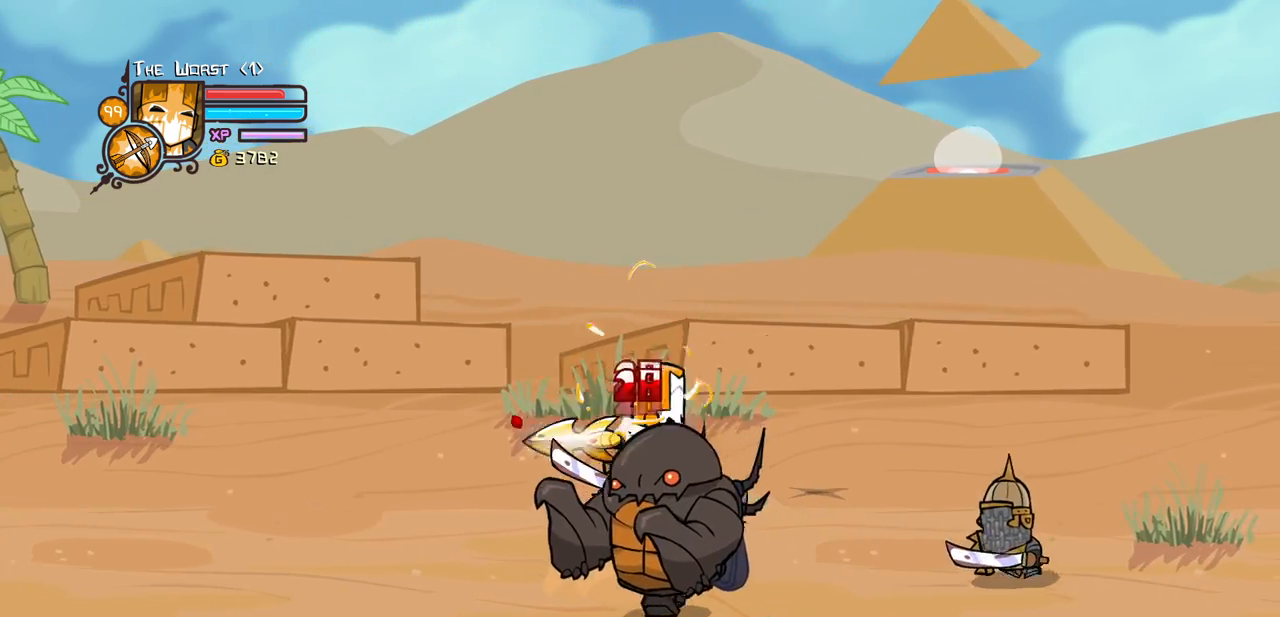
{"keys": ["heavy"], "events": [[116, "light", "up"], [166, "light", "down"], [300, "heavy", "down"], [400, "light", "up"]]}
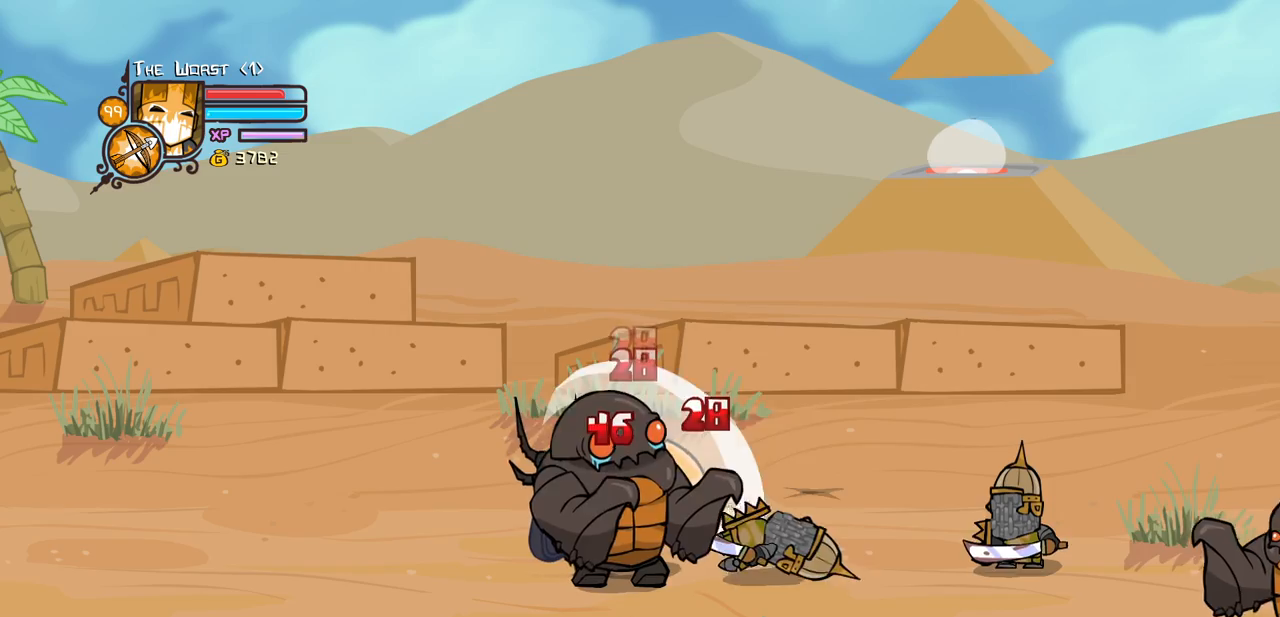
{"keys": ["light", "right"], "events": [[133, "heavy", "up"], [183, "heavy", "down"], [416, "heavy", "up"], [416, "light", "down"], [500, "right", "down"]]}
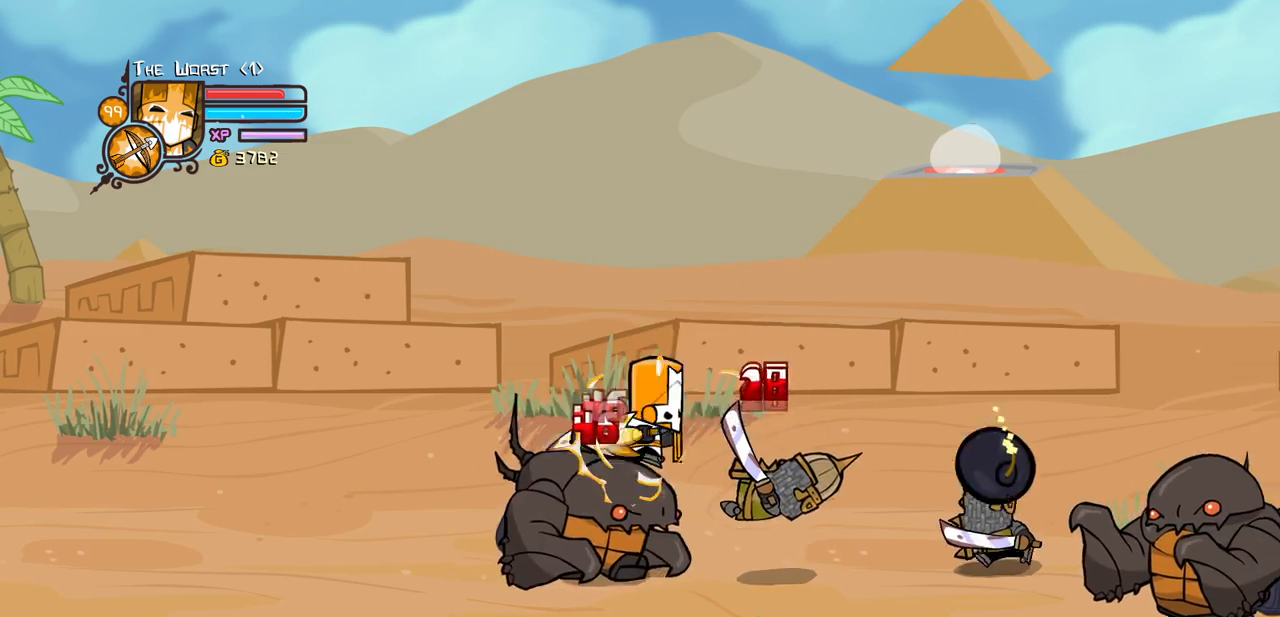
{"keys": ["left"], "events": [[100, "light", "up"], [150, "down", "down"], [200, "left", "down"], [283, "right", "up"], [433, "down", "up"]]}
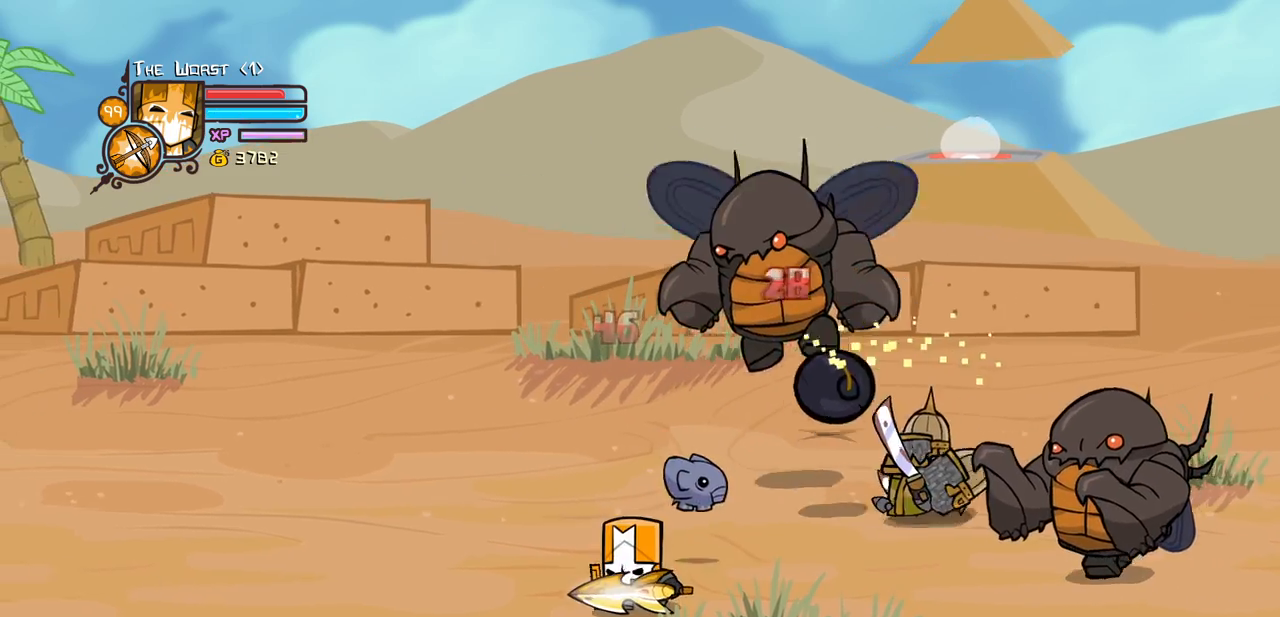
{"keys": ["left"], "events": []}
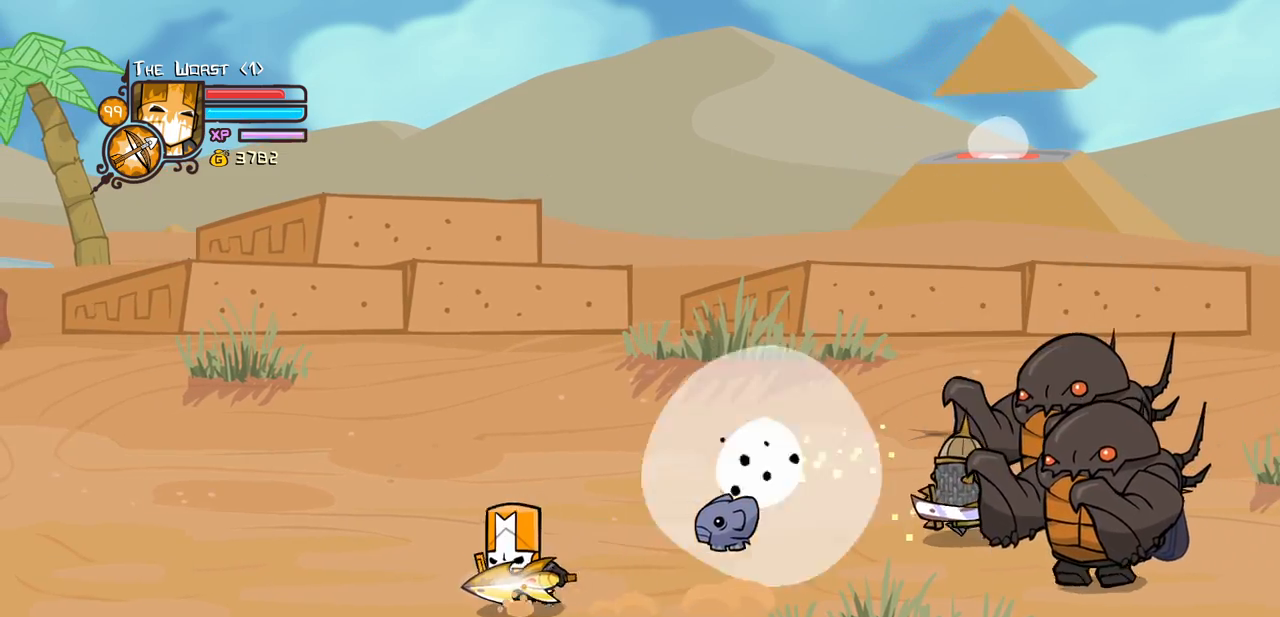
{"keys": ["heavy", "magic", "right"], "events": [[133, "up", "down"], [183, "right", "down"], [216, "left", "up"], [316, "heavy", "down"], [316, "magic", "down"], [366, "up", "up"]]}
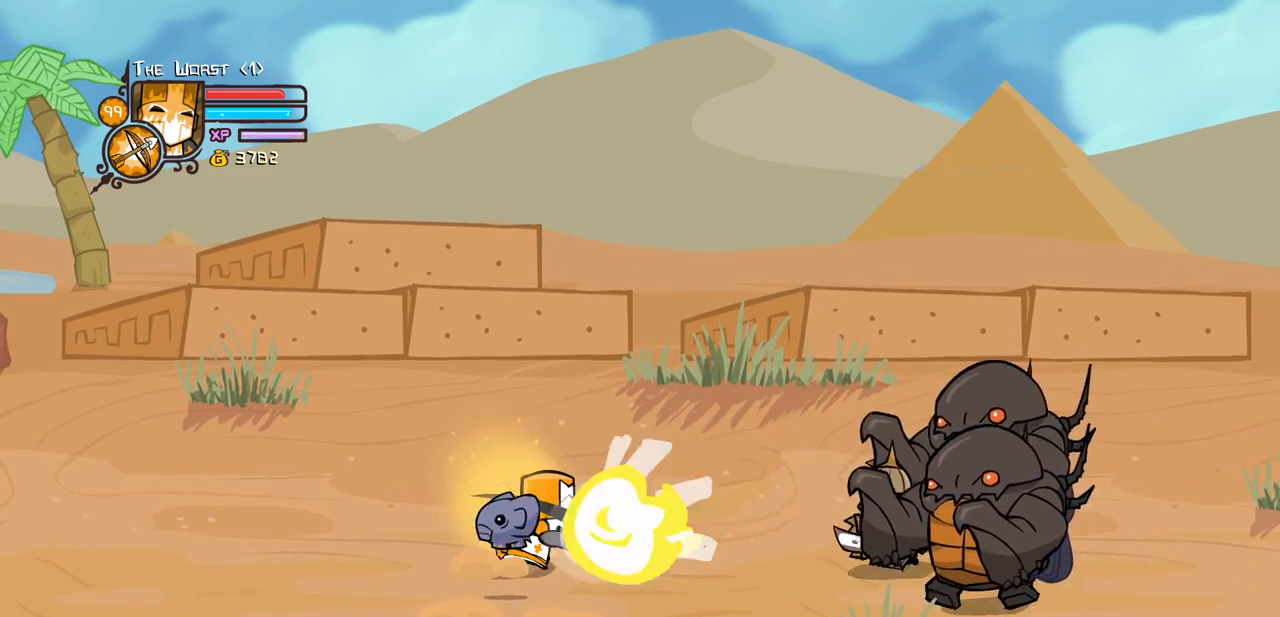
{"keys": ["heavy", "magic", "right"], "events": [[100, "heavy", "up"], [100, "right", "up"], [150, "right", "down"], [150, "up", "down"], [283, "heavy", "down"], [466, "up", "up"]]}
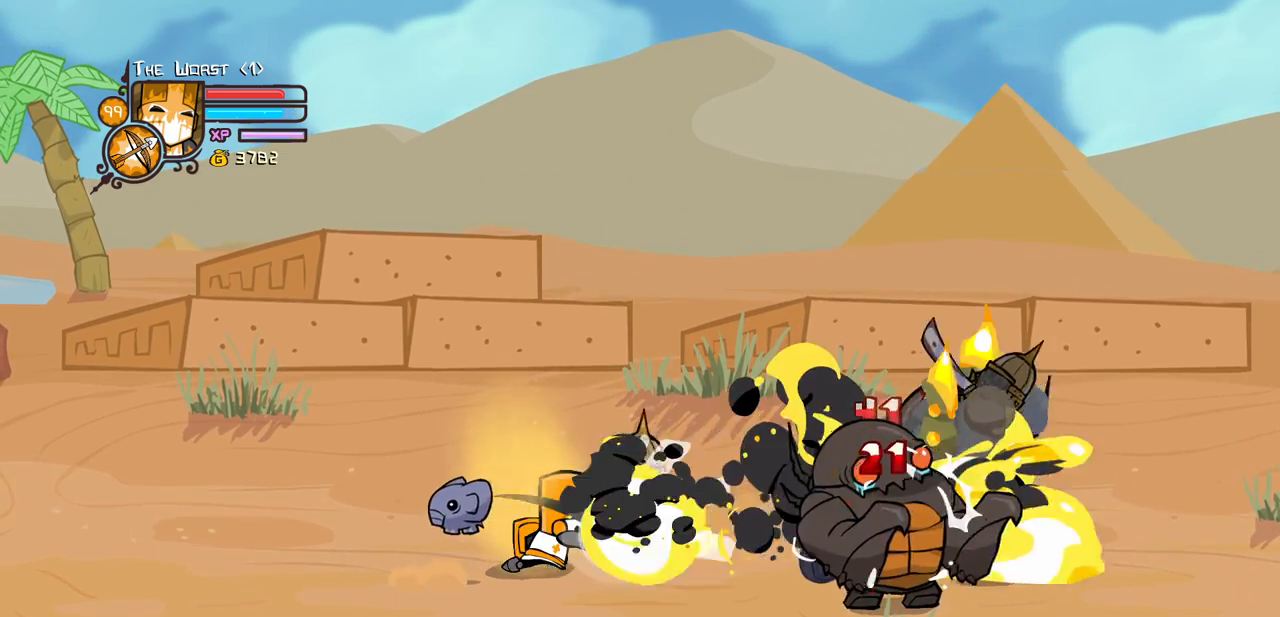
{"keys": ["down", "right"], "events": [[66, "heavy", "up"], [66, "magic", "up"], [66, "right", "up"], [200, "down", "down"], [350, "right", "down"]]}
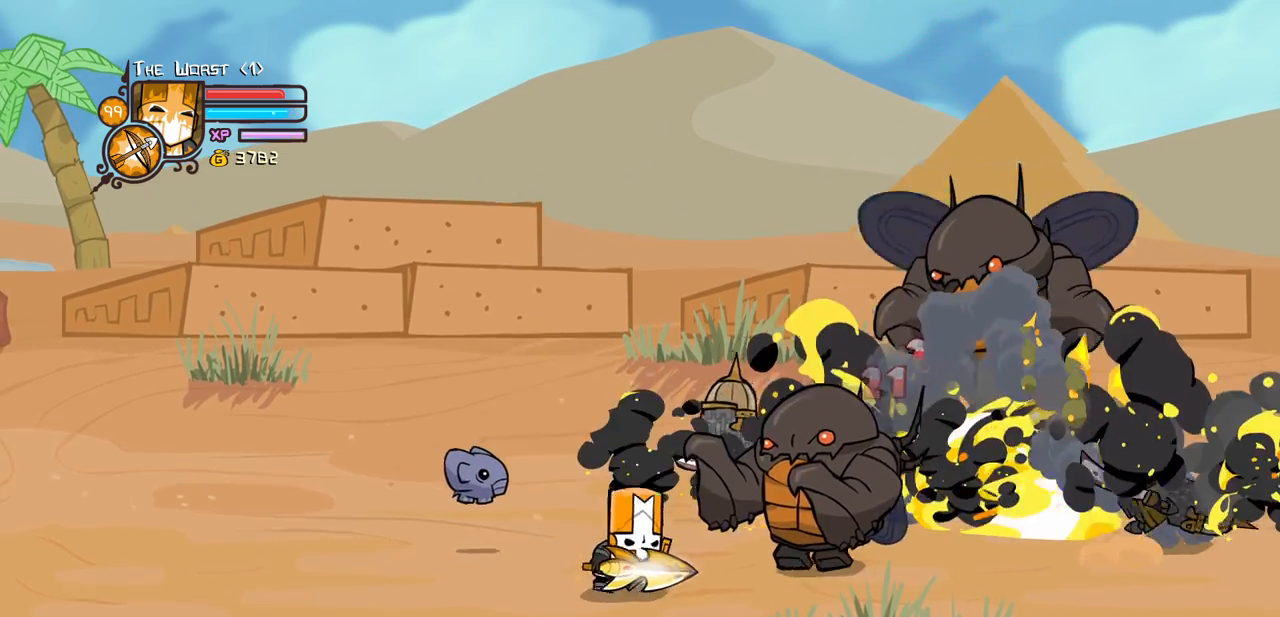
{"keys": [], "events": [[83, "left", "down"], [133, "right", "up"], [183, "down", "up"], [216, "up", "down"], [266, "right", "down"], [316, "jump", "down"], [316, "left", "up"], [366, "light", "down"], [366, "up", "up"], [466, "jump", "up"], [466, "right", "up"], [500, "light", "up"]]}
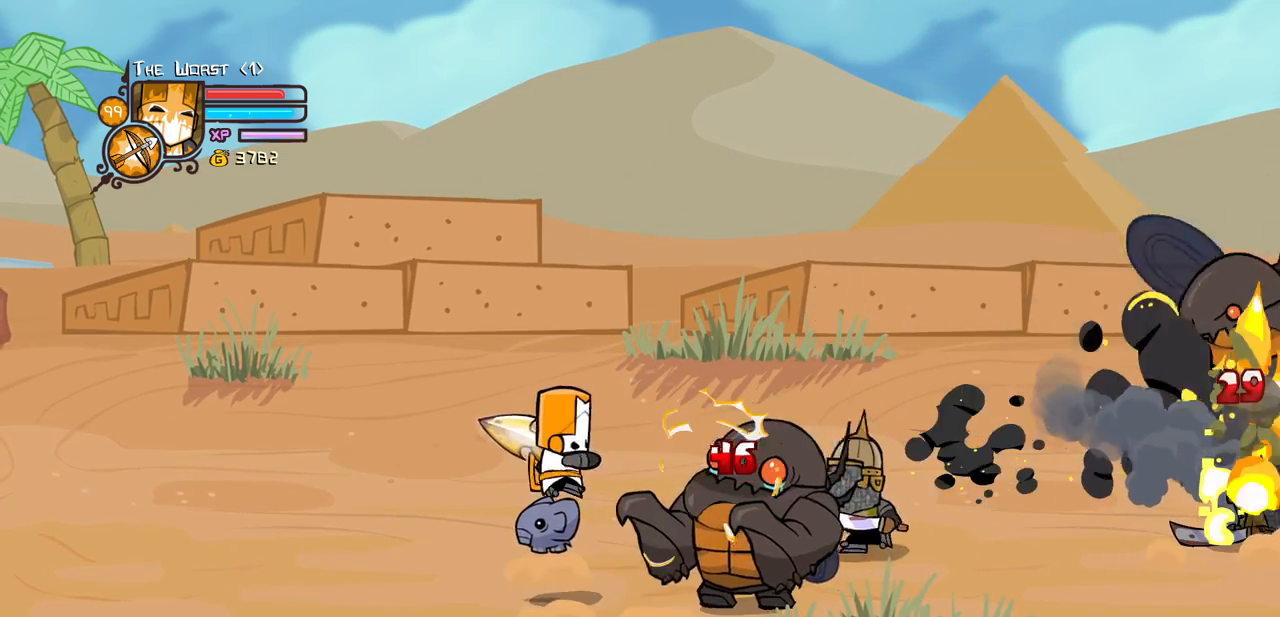
{"keys": ["heavy"], "events": [[50, "light", "down"], [233, "heavy", "down"], [233, "light", "up"]]}
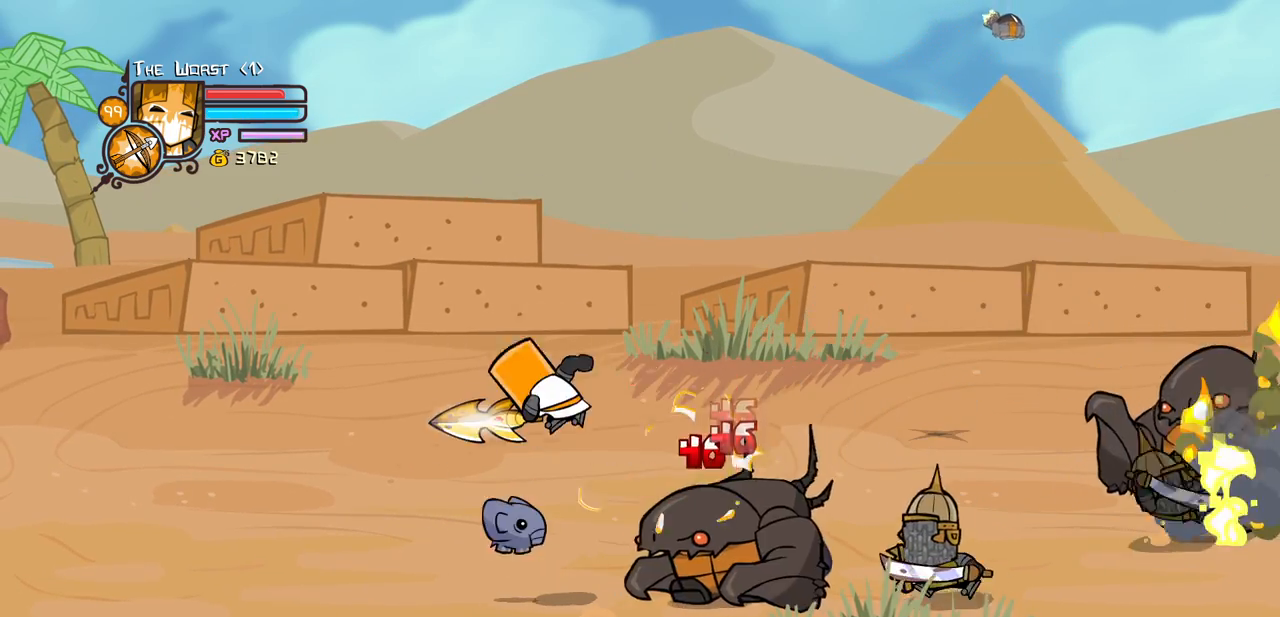
{"keys": ["left"], "events": [[16, "heavy", "up"], [16, "left", "down"]]}
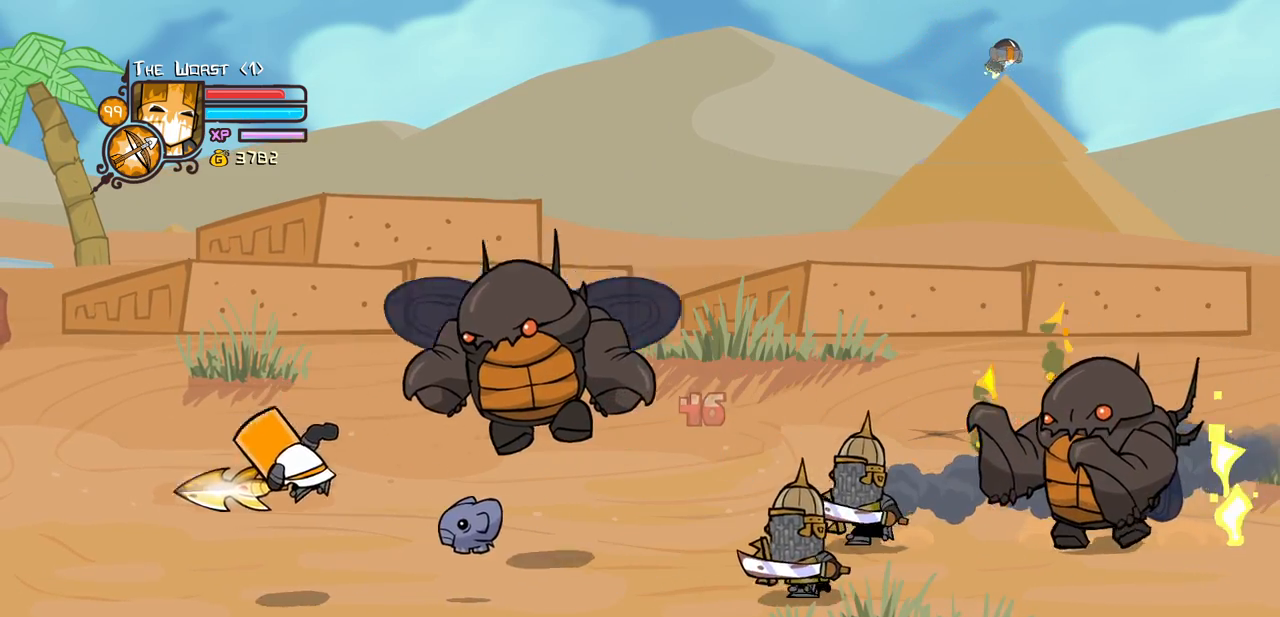
{"keys": ["heavy", "right"], "events": [[266, "right", "down"], [316, "heavy", "down"], [366, "left", "up"]]}
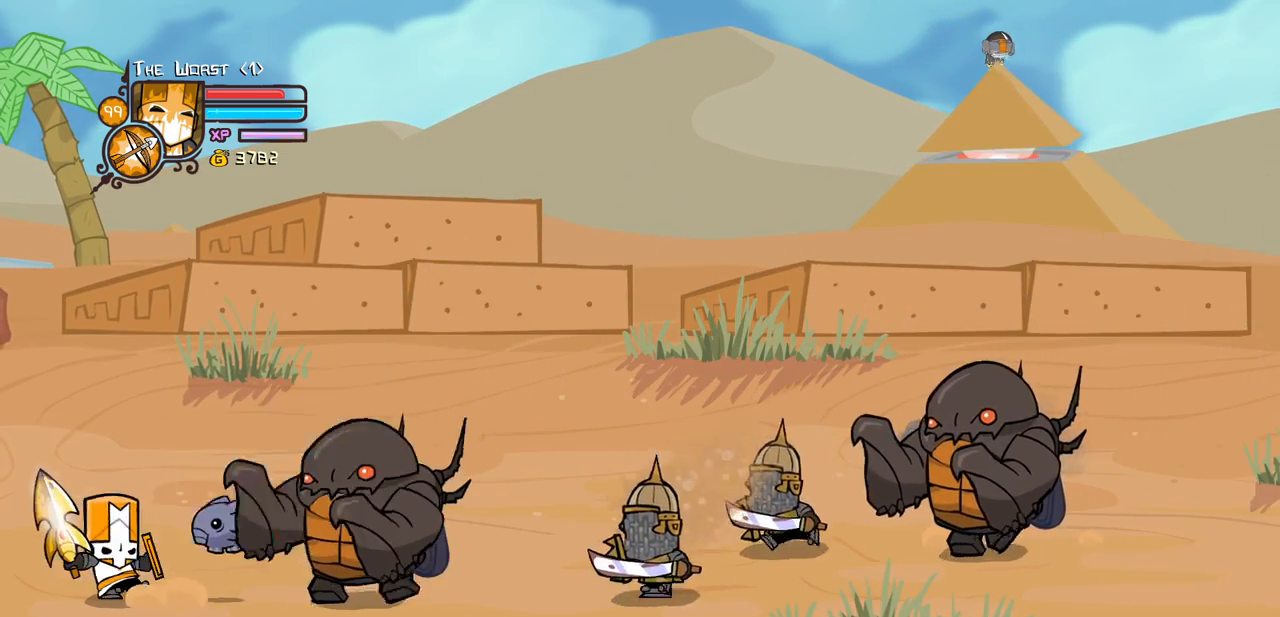
{"keys": ["heavy"], "events": [[50, "heavy", "up"], [100, "right", "up"], [150, "heavy", "down"], [333, "heavy", "up"], [383, "heavy", "down"]]}
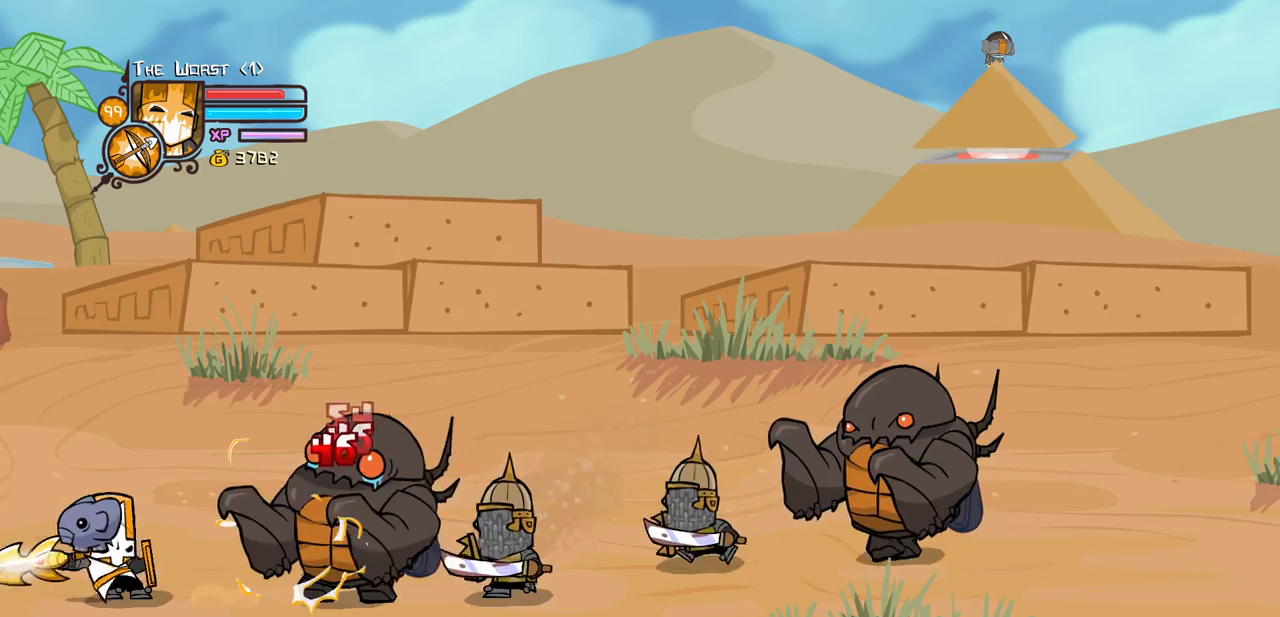
{"keys": ["up"], "events": [[166, "heavy", "up"], [250, "up", "down"]]}
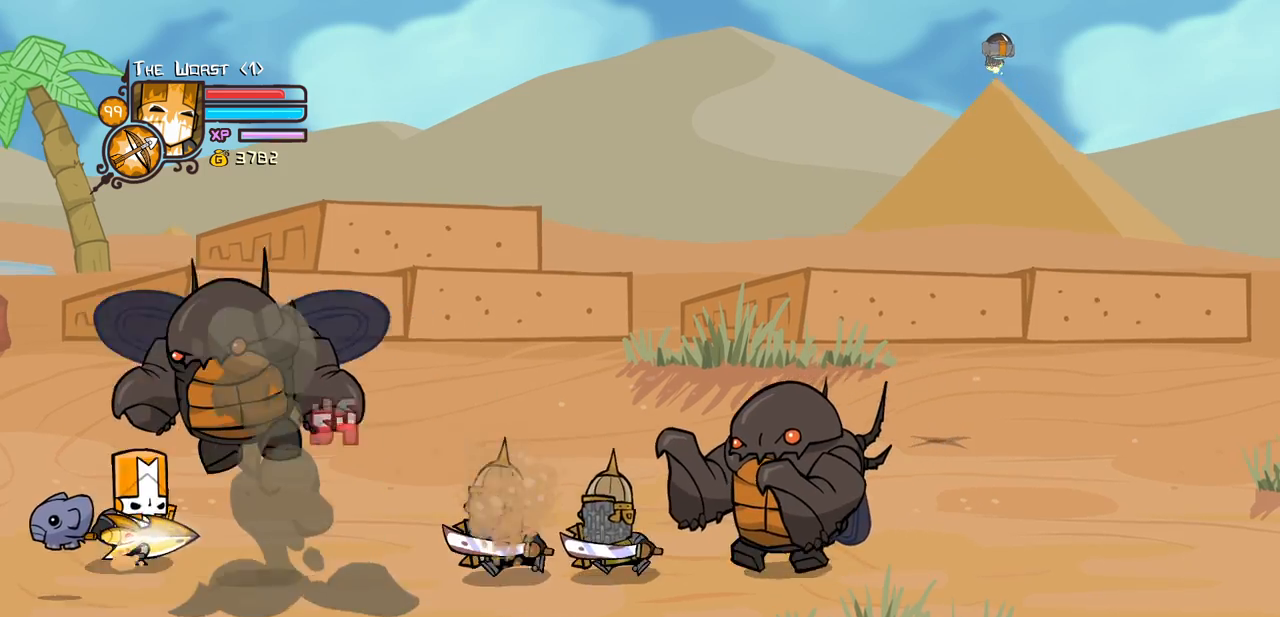
{"keys": [], "events": [[216, "heavy", "down"], [216, "magic", "down"], [216, "right", "down"], [216, "up", "up"], [416, "right", "up"], [466, "heavy", "up"], [466, "magic", "up"]]}
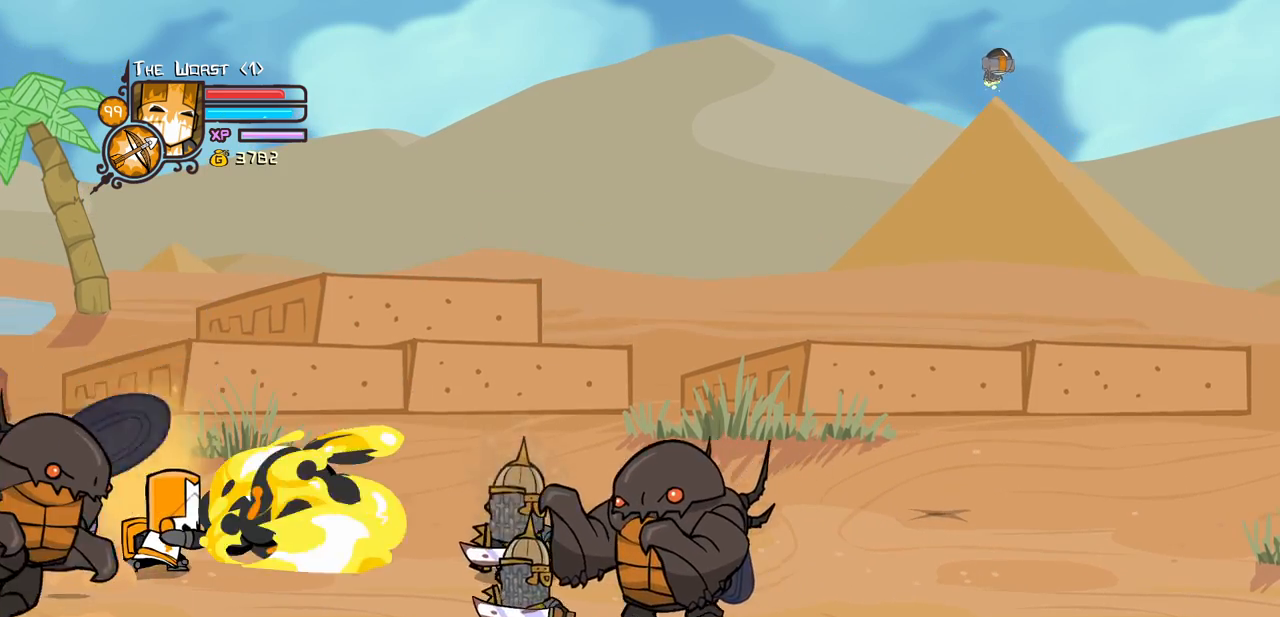
{"keys": ["jump", "magic", "right", "up"], "events": [[233, "right", "down"], [233, "up", "down"], [333, "magic", "down"], [466, "jump", "down"]]}
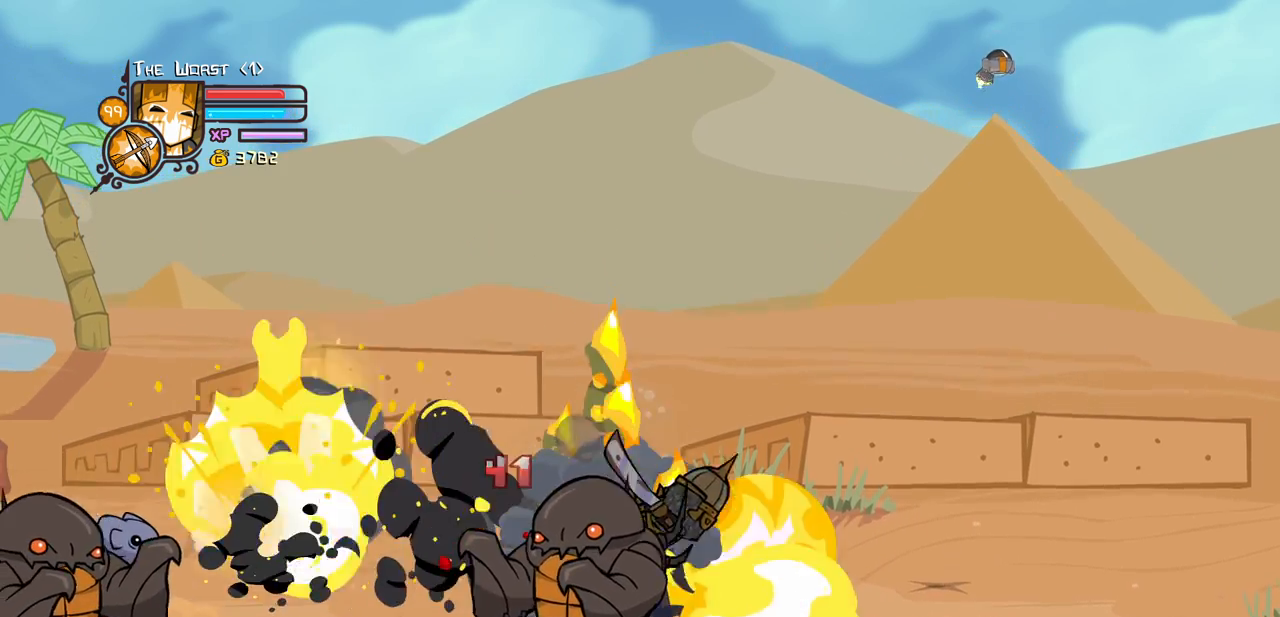
{"keys": ["down", "heavy", "right"], "events": [[116, "jump", "up"], [166, "jump", "down"], [166, "magic", "up"], [166, "up", "up"], [216, "down", "down"], [216, "light", "down"], [300, "heavy", "down"], [350, "jump", "up"], [400, "light", "up"]]}
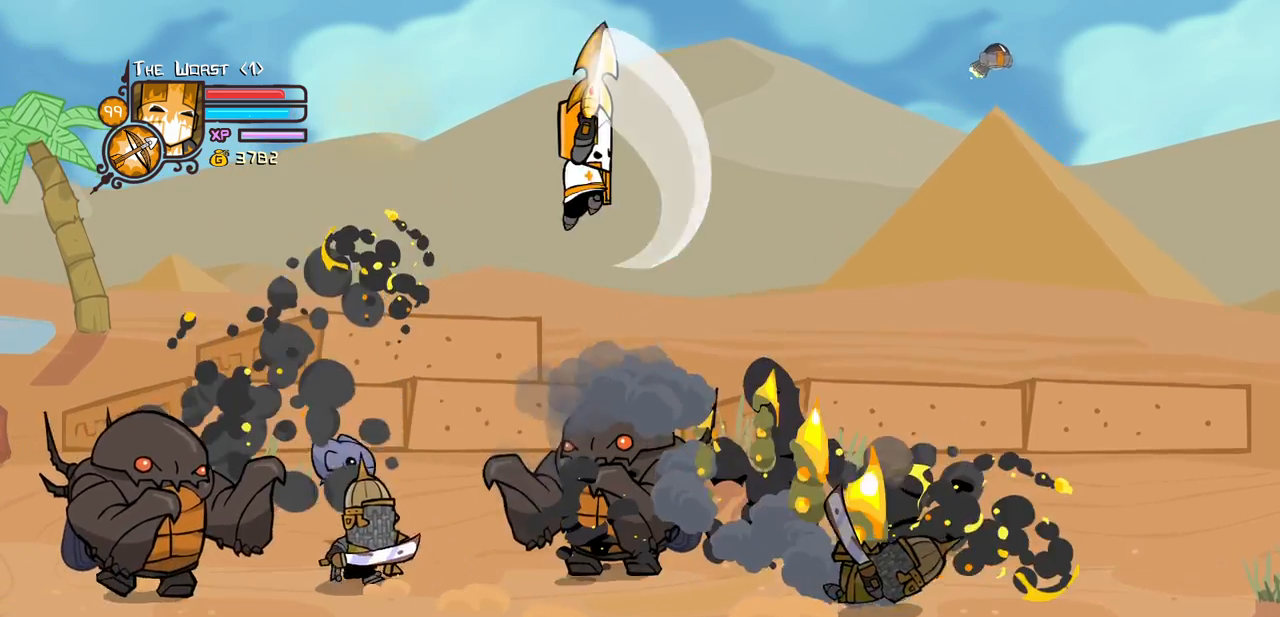
{"keys": ["magic", "right"], "events": [[33, "down", "up"], [33, "heavy", "up"], [233, "right", "up"], [416, "down", "down"], [466, "right", "down"], [500, "down", "up"], [500, "magic", "down"]]}
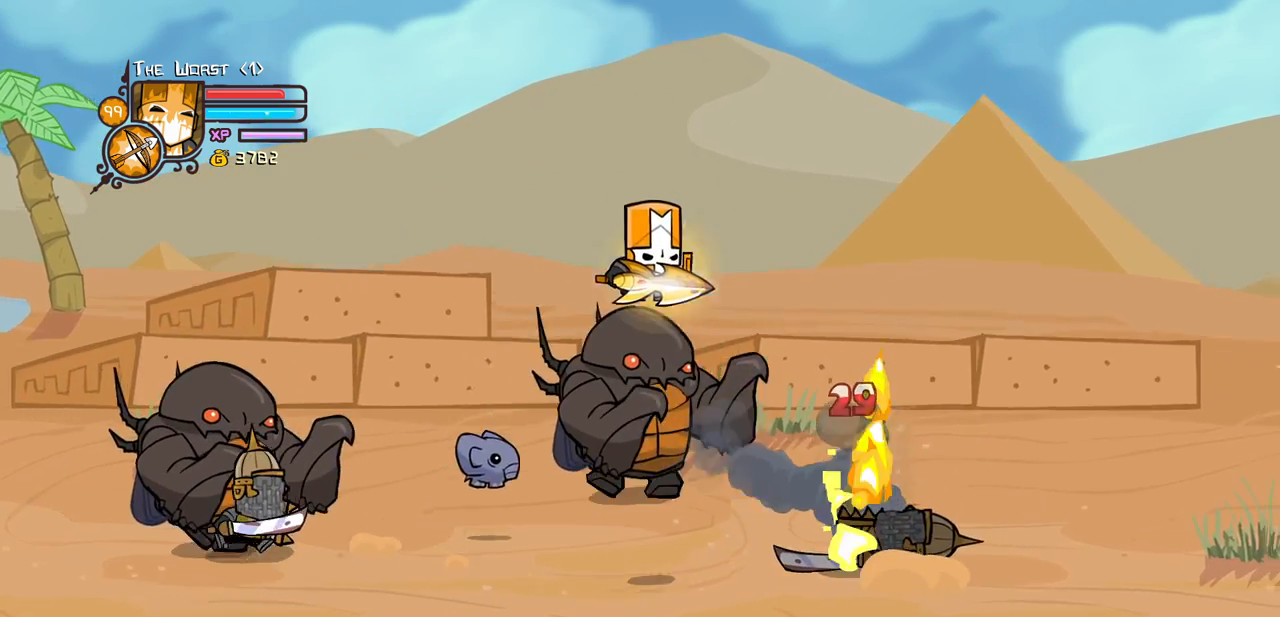
{"keys": [], "events": [[50, "heavy", "down"], [233, "heavy", "up"], [283, "magic", "up"], [333, "right", "up"]]}
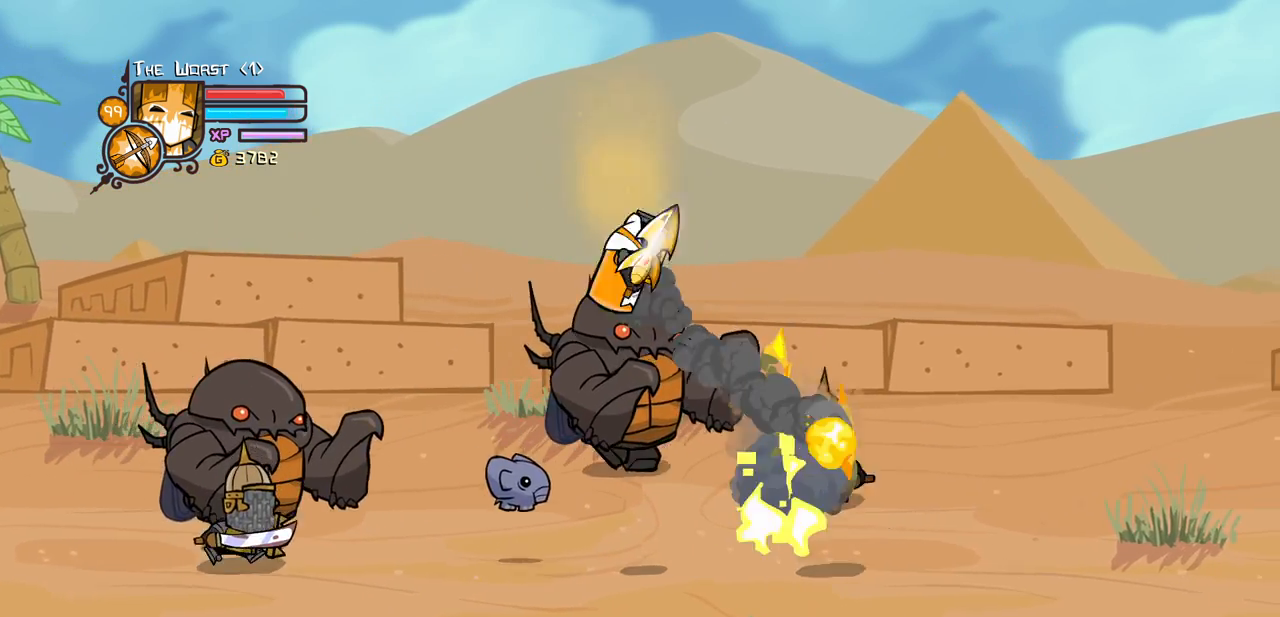
{"keys": ["down", "right"], "events": [[16, "right", "down"], [116, "down", "down"]]}